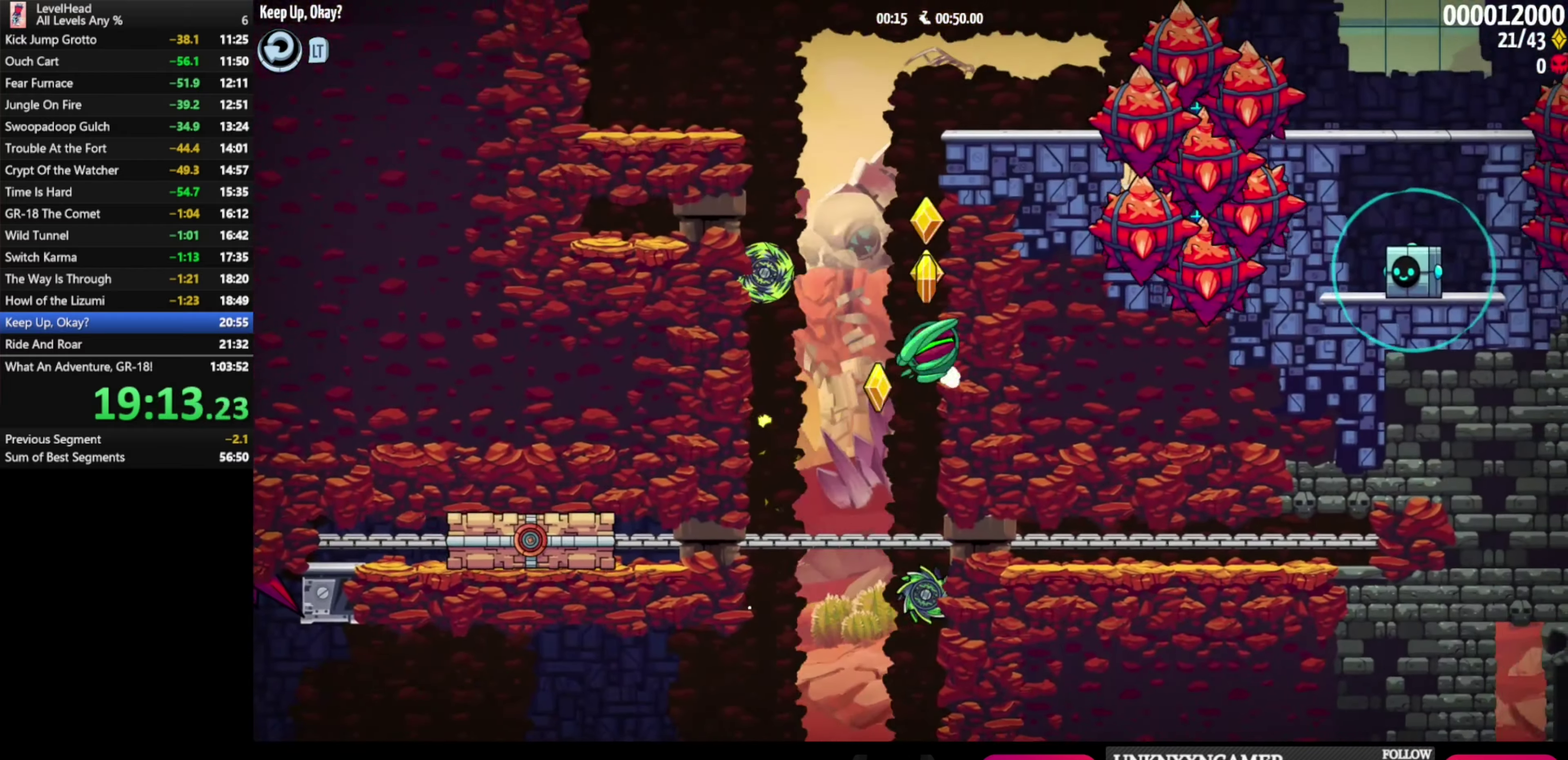
Gameplay with a controller (Xbox layout); each line is a JSON object with the inputs held at the frame after it. "events" lists button and stick changes between this image and that frame as [ms after this image, input, new state], when the widget could be followed in between. Not read: R3 right_stick.
{"buttons": ["A"], "left_stick": "right"}
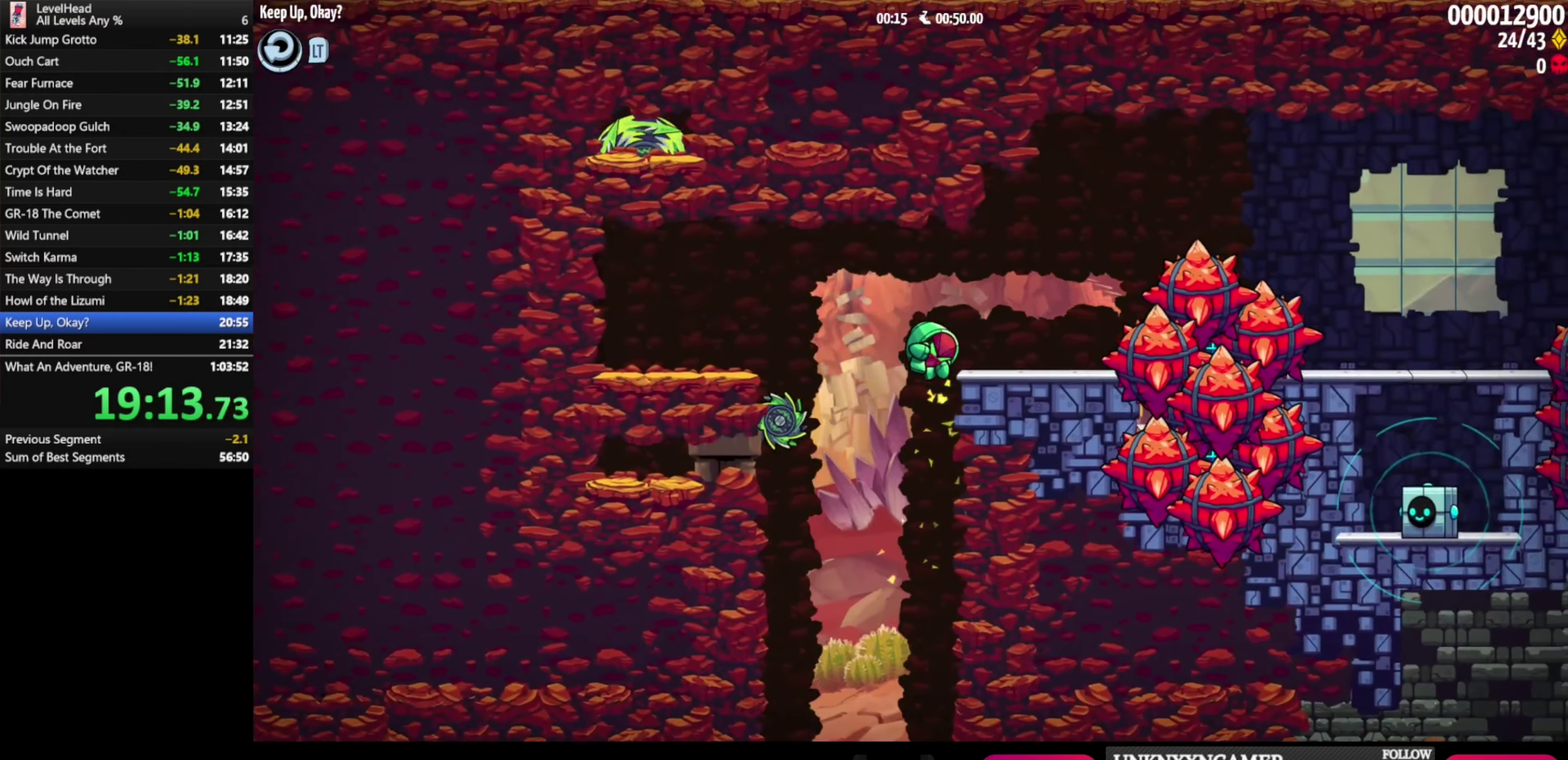
{"buttons": [], "left_stick": "down-right", "events": [[100, "left_stick", "down-right"], [350, "A", "up"]]}
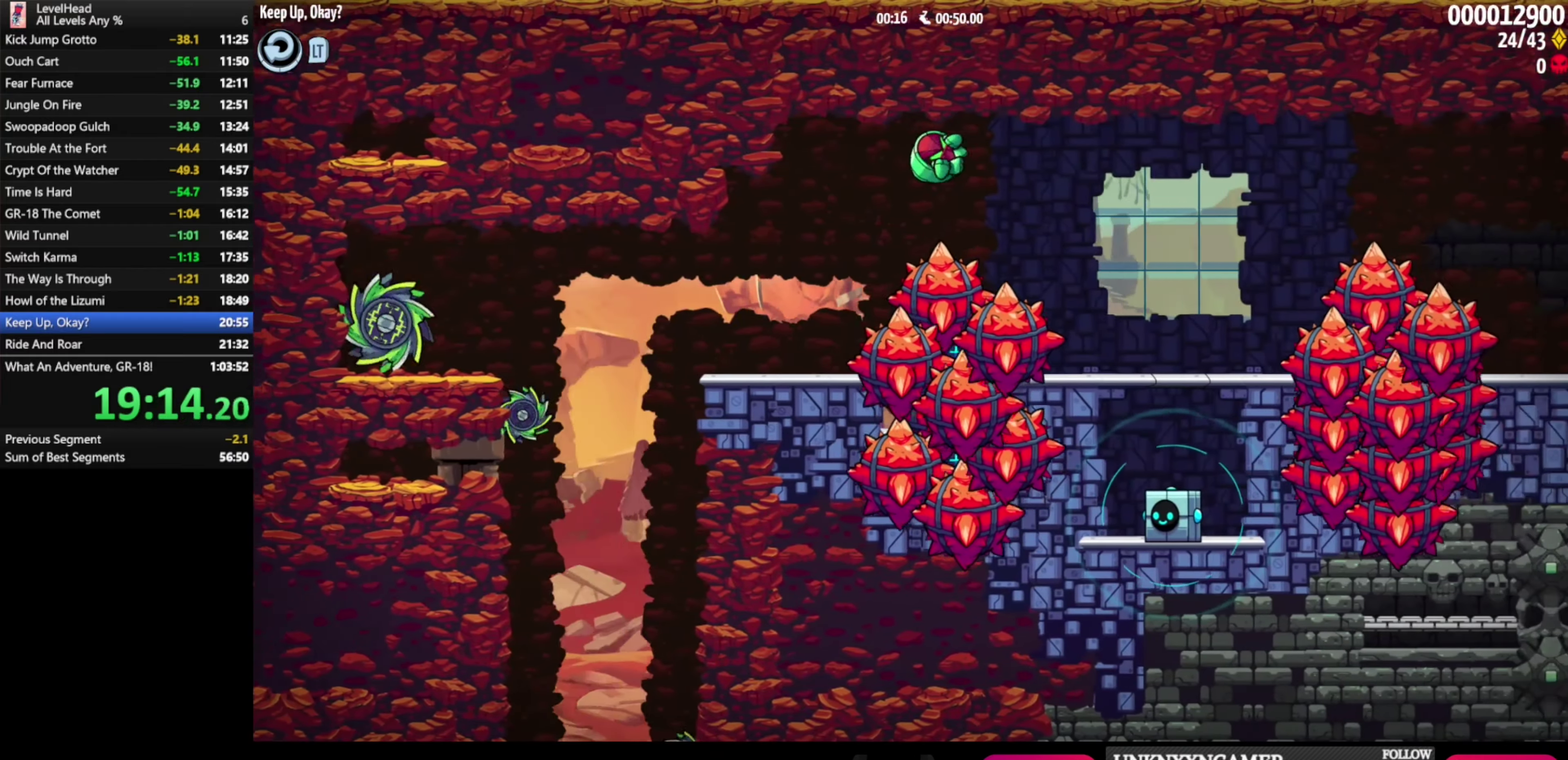
{"buttons": ["A"], "left_stick": "right", "events": [[300, "X", "down"], [383, "X", "up"], [433, "A", "down"], [500, "left_stick", "right"]]}
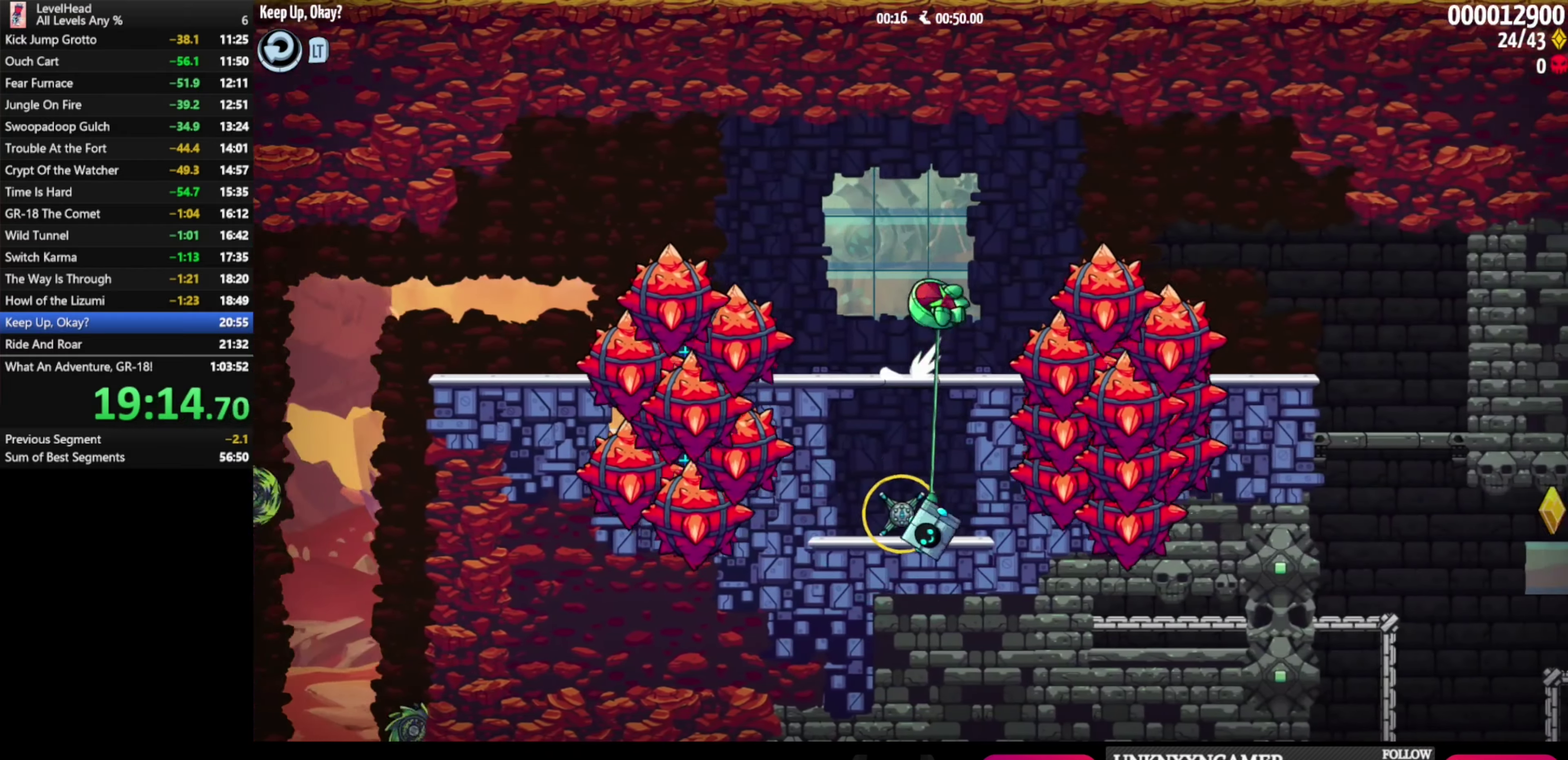
{"buttons": [], "left_stick": "right", "events": [[167, "A", "up"]]}
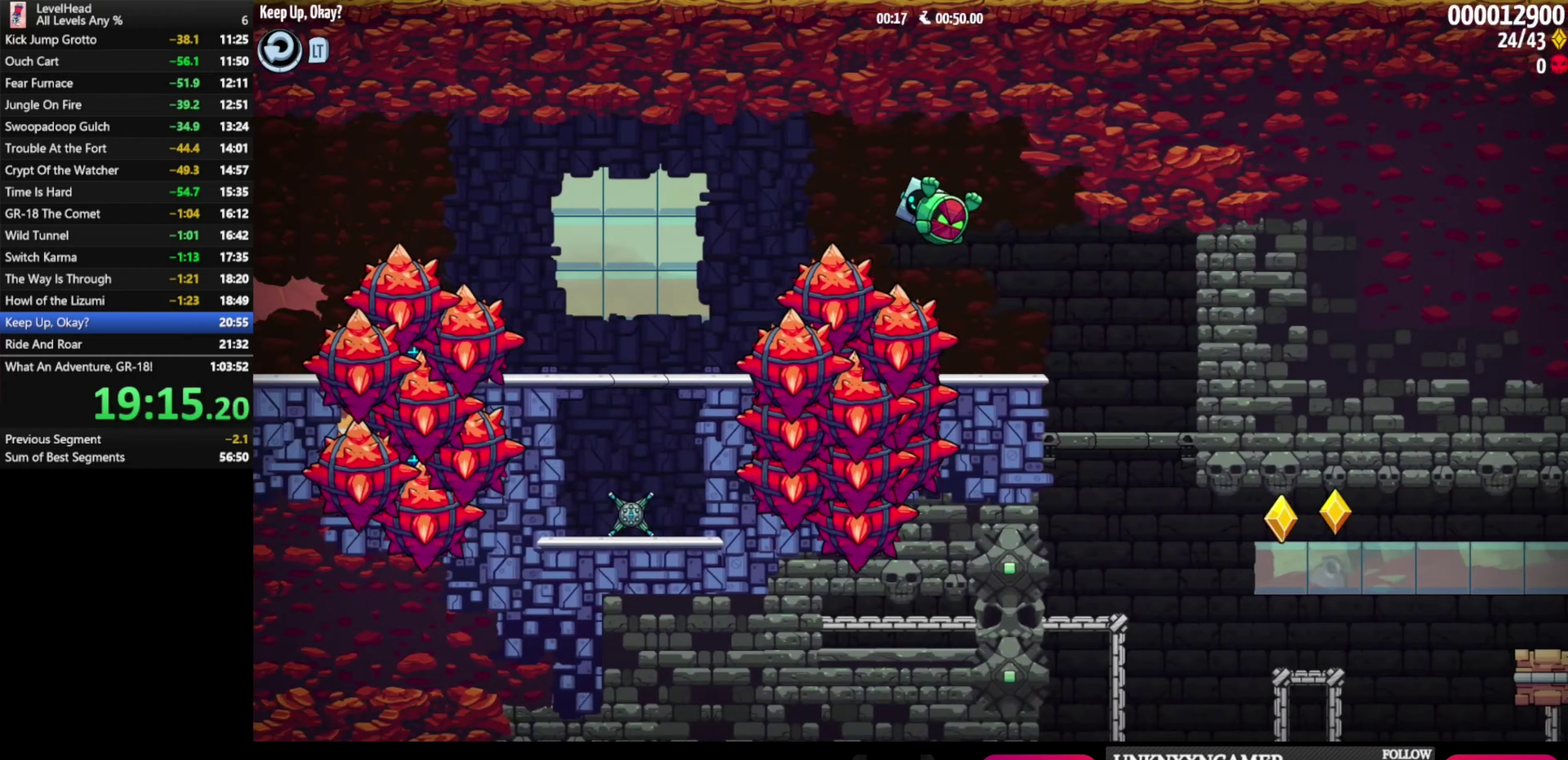
{"buttons": [], "left_stick": "down", "events": [[217, "left_stick", "down"]]}
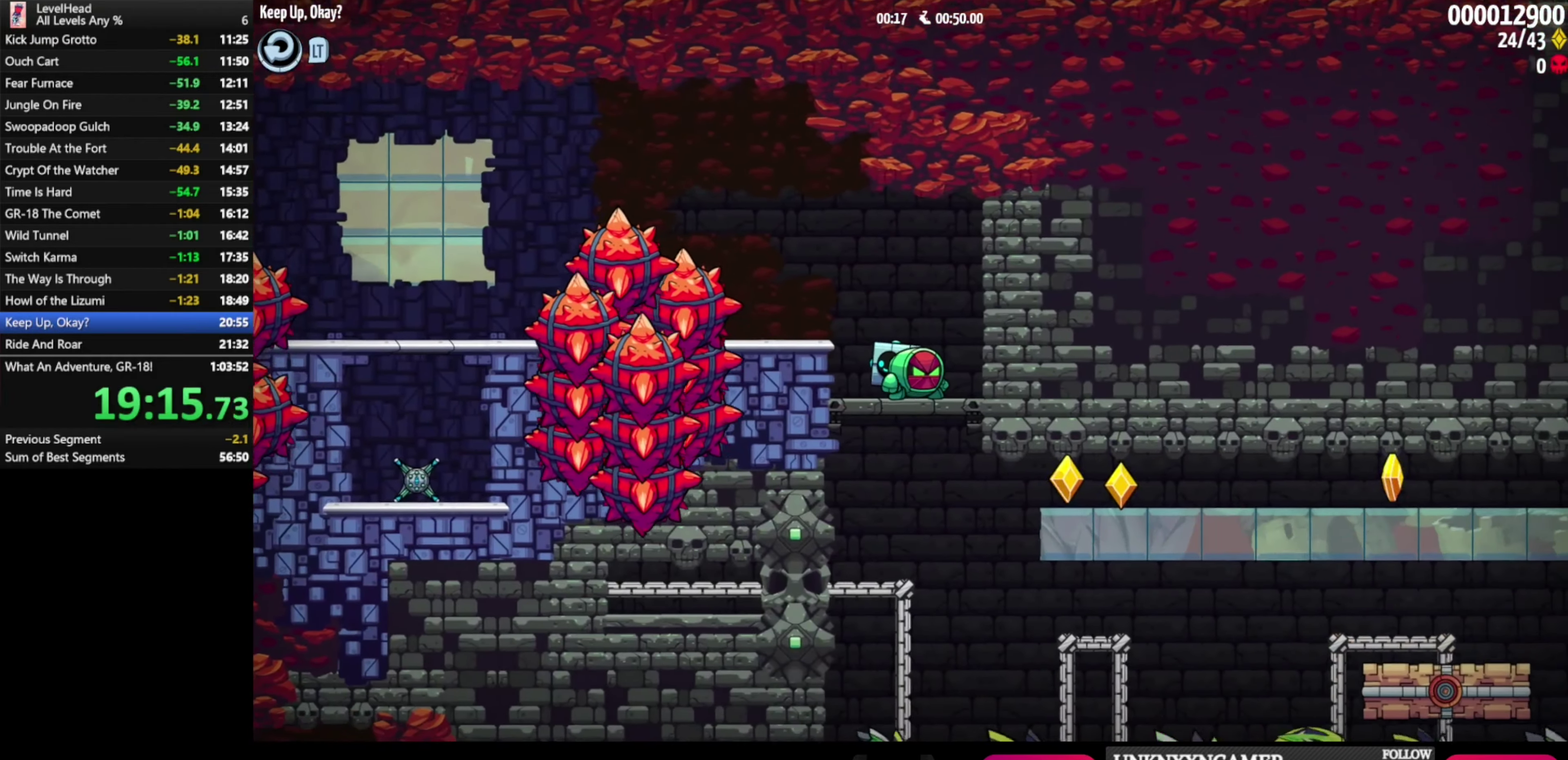
{"buttons": [], "left_stick": "down", "events": [[83, "left_stick", "down-left"], [467, "left_stick", "down"]]}
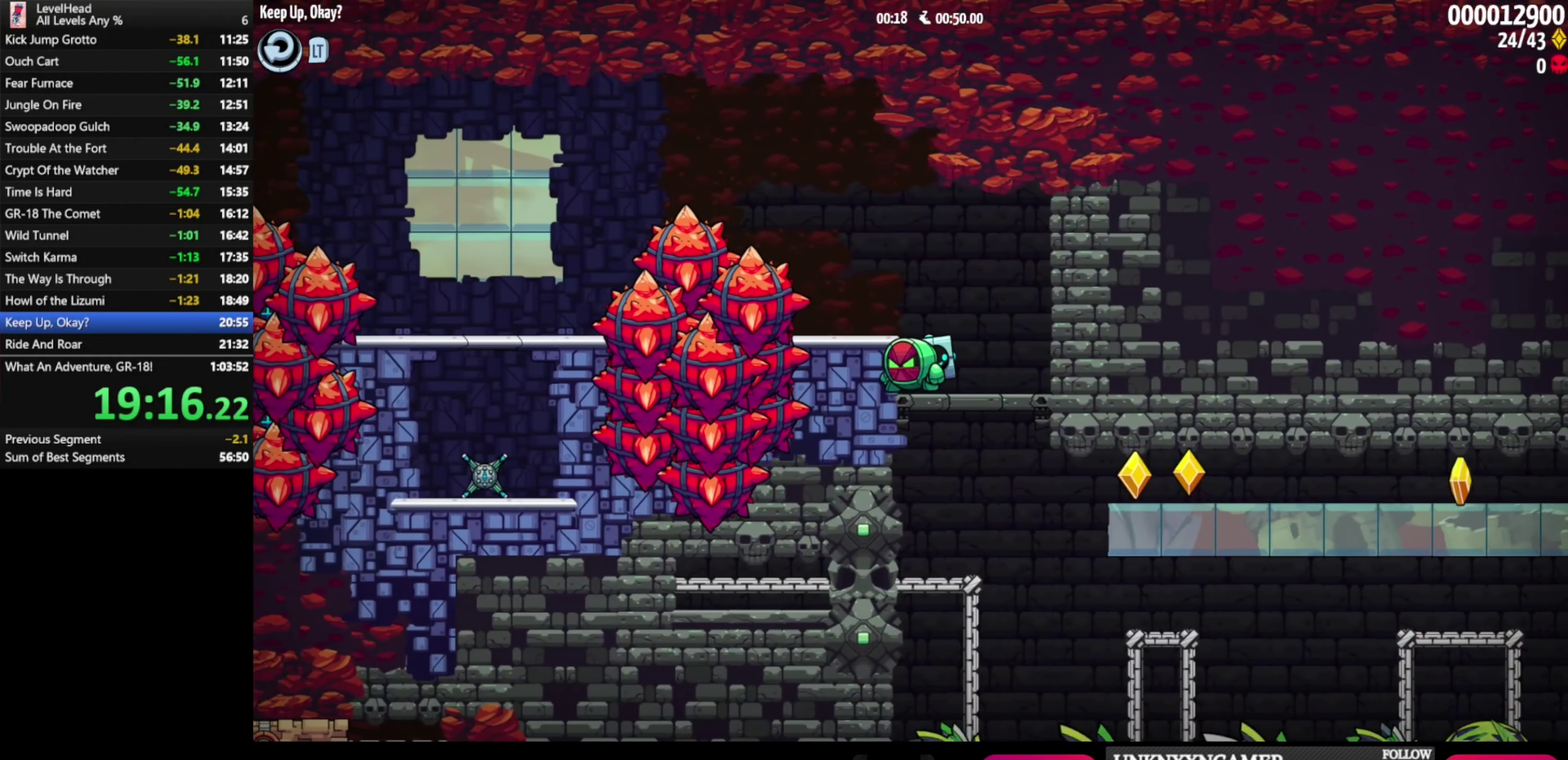
{"buttons": [], "left_stick": "down-left", "events": [[350, "left_stick", "down-left"]]}
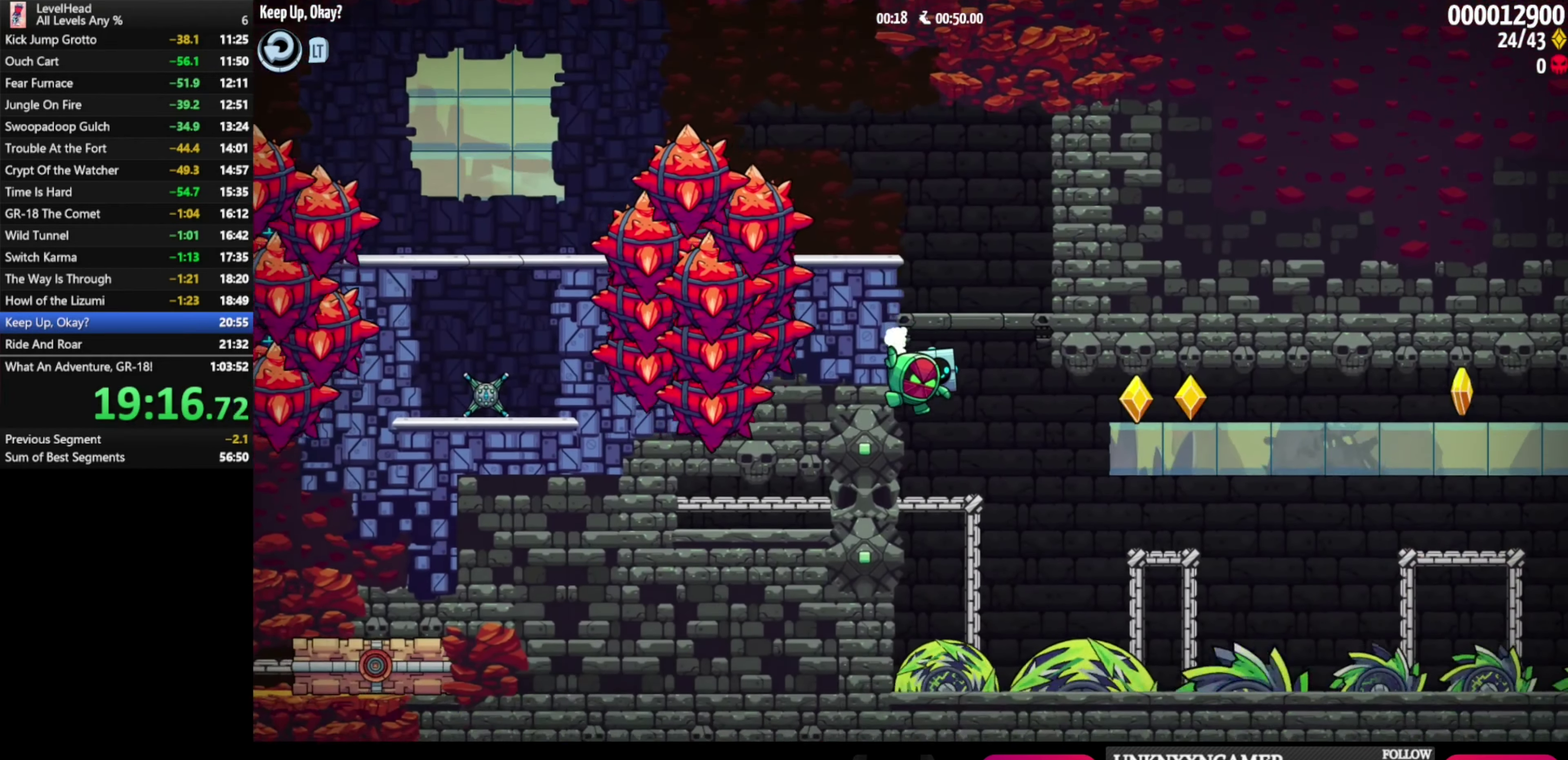
{"buttons": ["A"], "left_stick": "right", "events": [[333, "left_stick", "down-right"], [367, "A", "down"], [483, "left_stick", "right"]]}
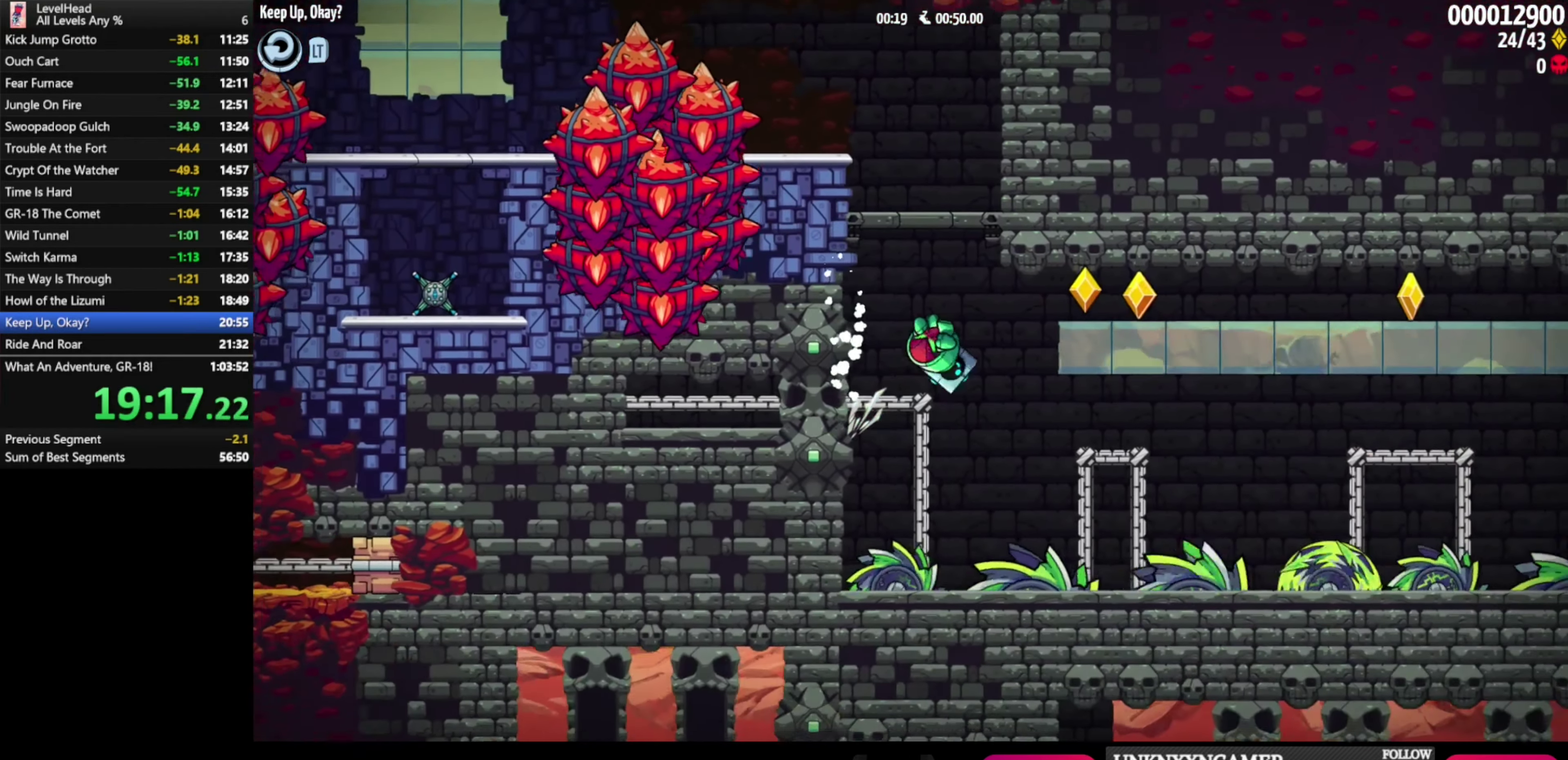
{"buttons": ["A"], "left_stick": "up-left", "events": [[500, "left_stick", "up-left"]]}
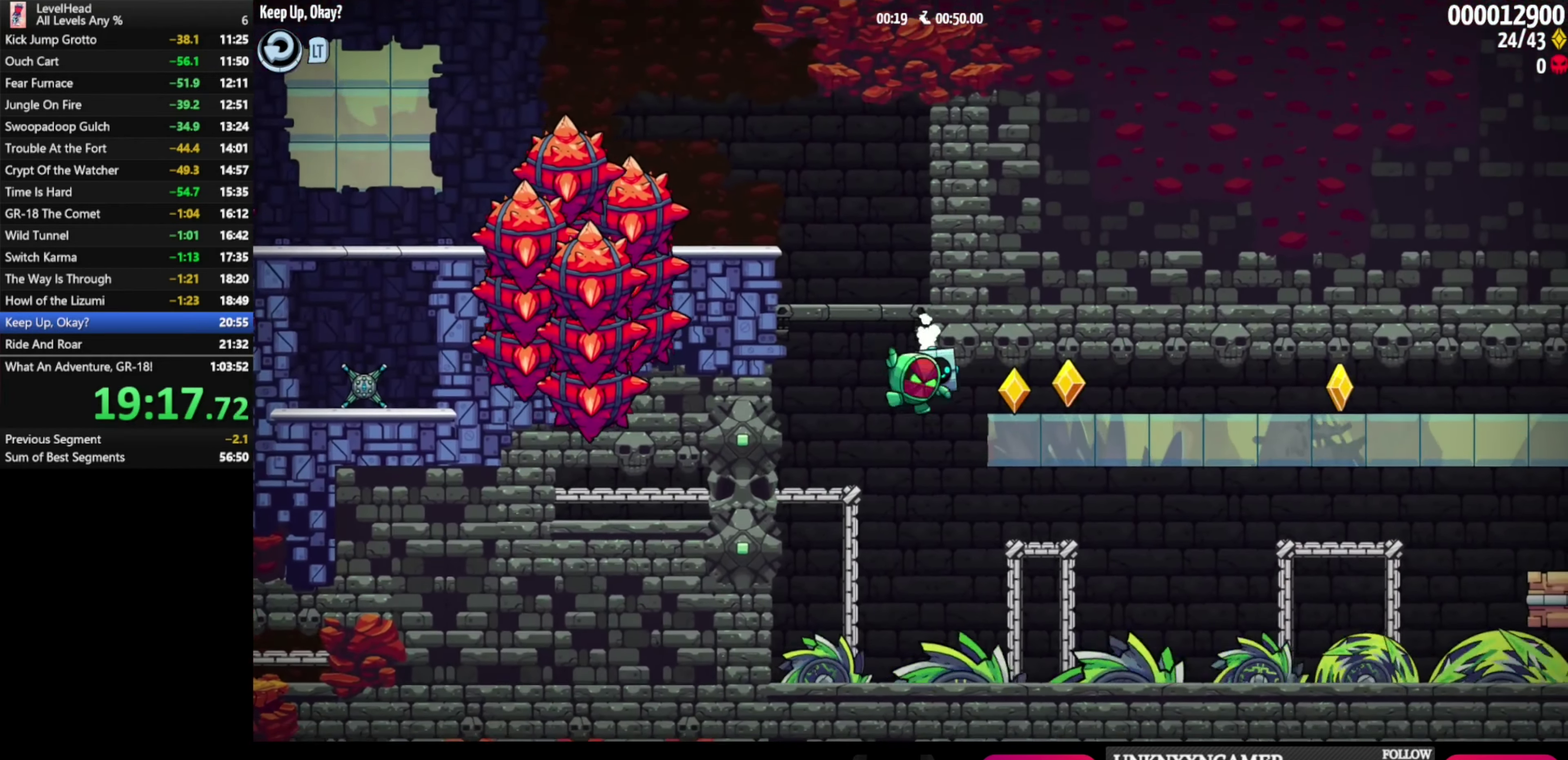
{"buttons": ["A"], "left_stick": "left", "events": [[50, "left_stick", "left"], [133, "A", "up"], [367, "A", "down"]]}
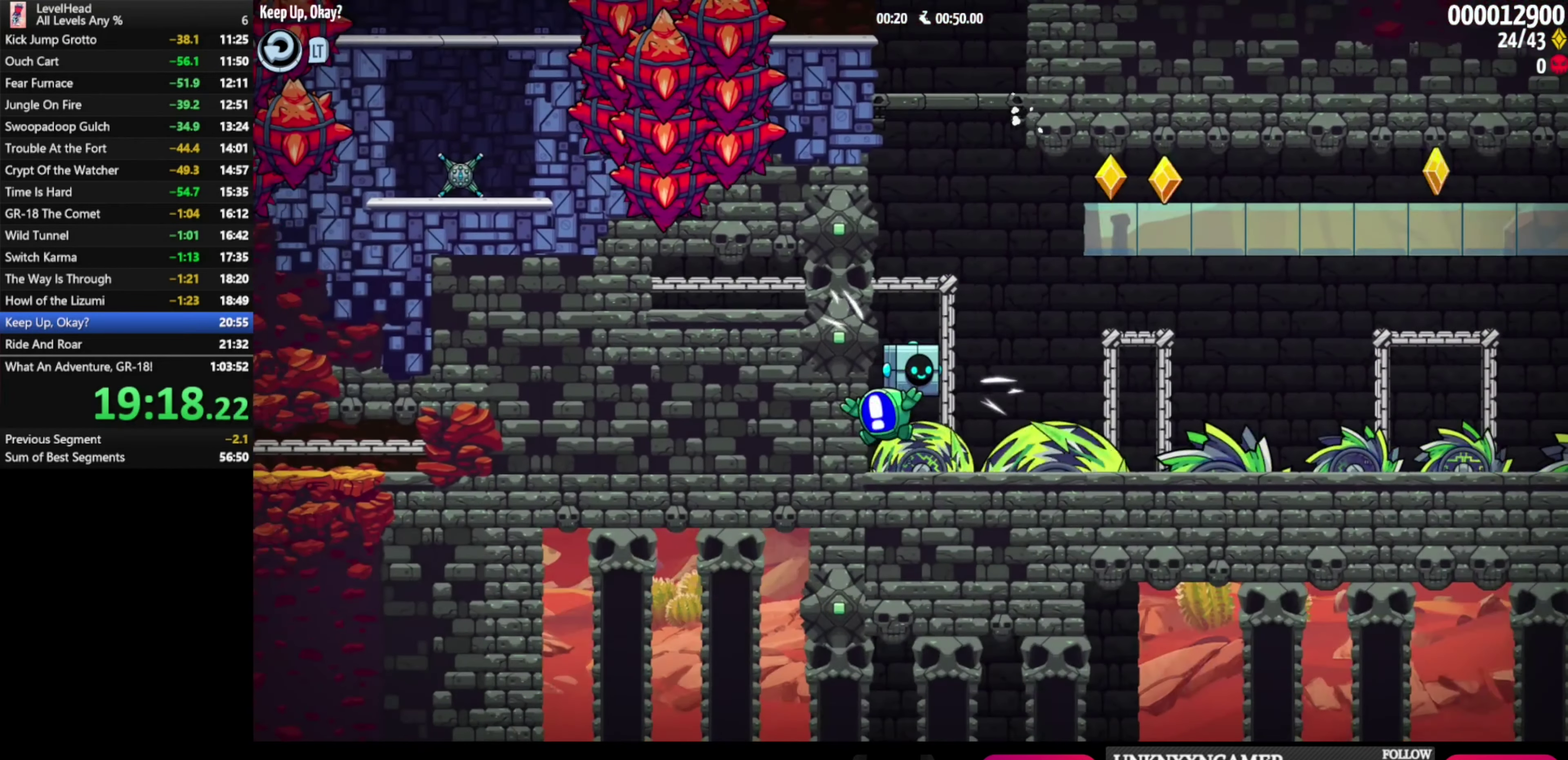
{"buttons": [], "left_stick": "right", "events": [[150, "A", "up"], [233, "left_stick", "center"], [383, "left_stick", "right"]]}
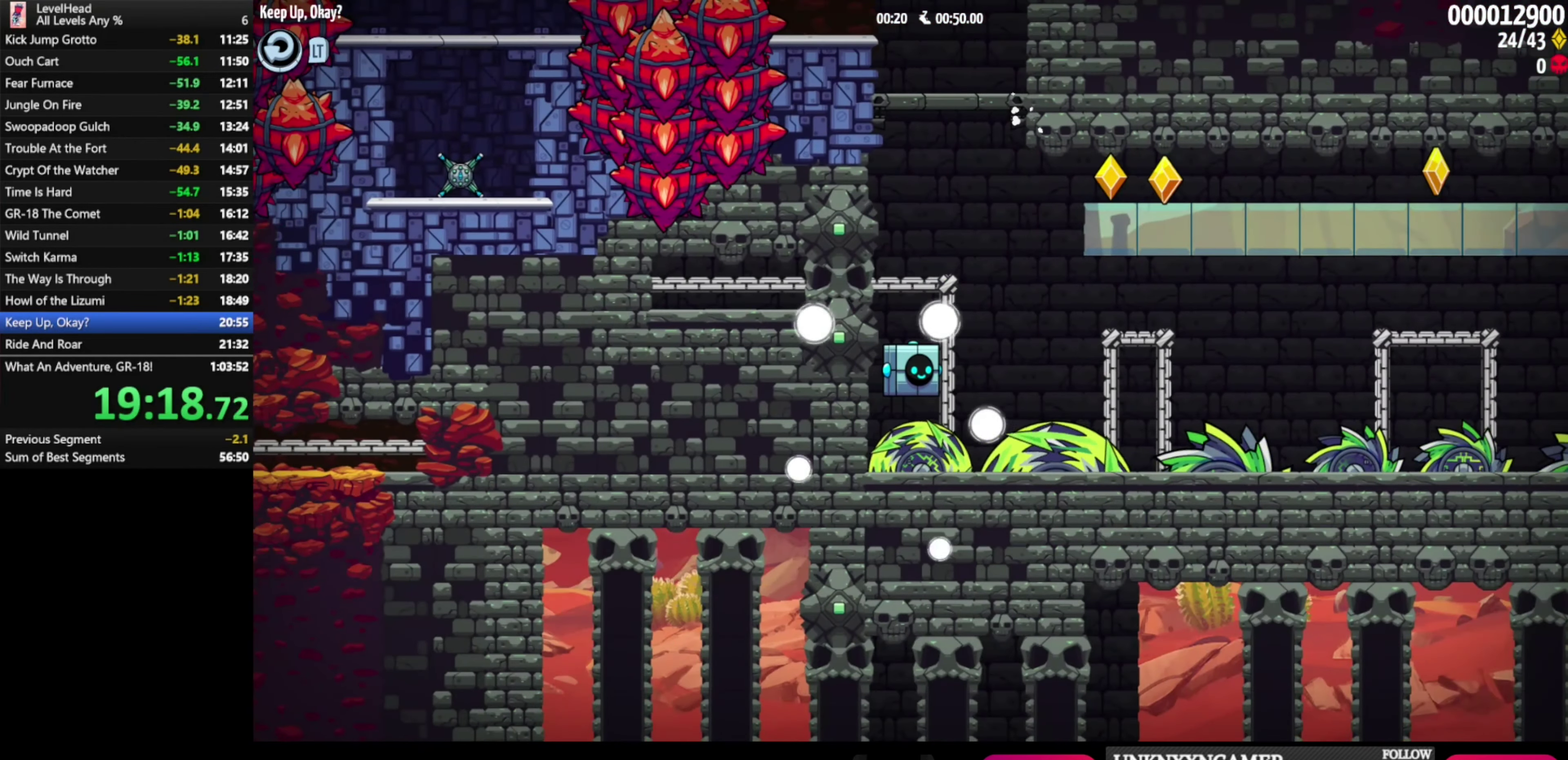
{"buttons": [], "left_stick": "right", "events": []}
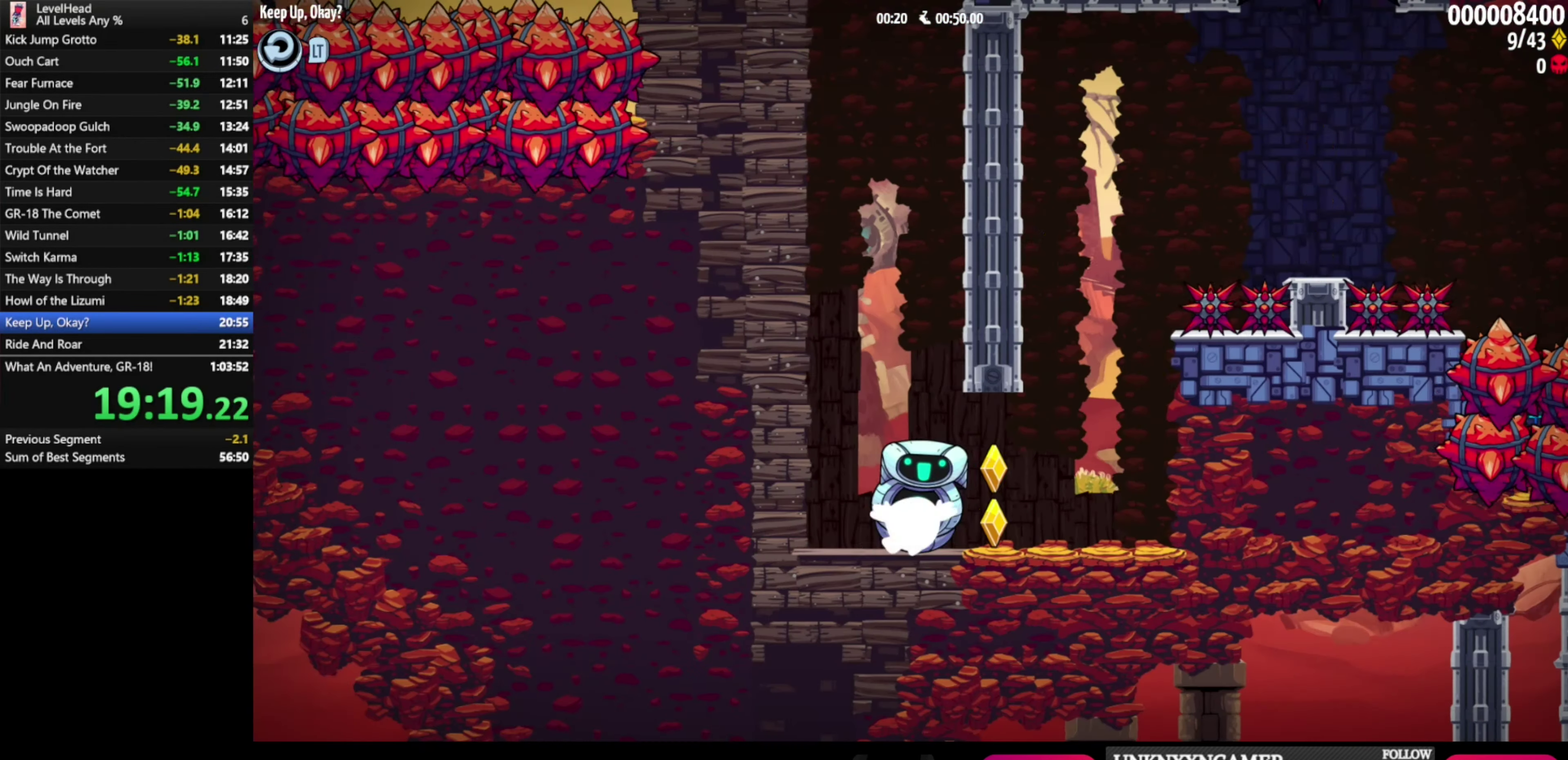
{"buttons": ["A"], "left_stick": "left", "events": [[333, "A", "down"], [433, "left_stick", "up-left"], [500, "left_stick", "left"]]}
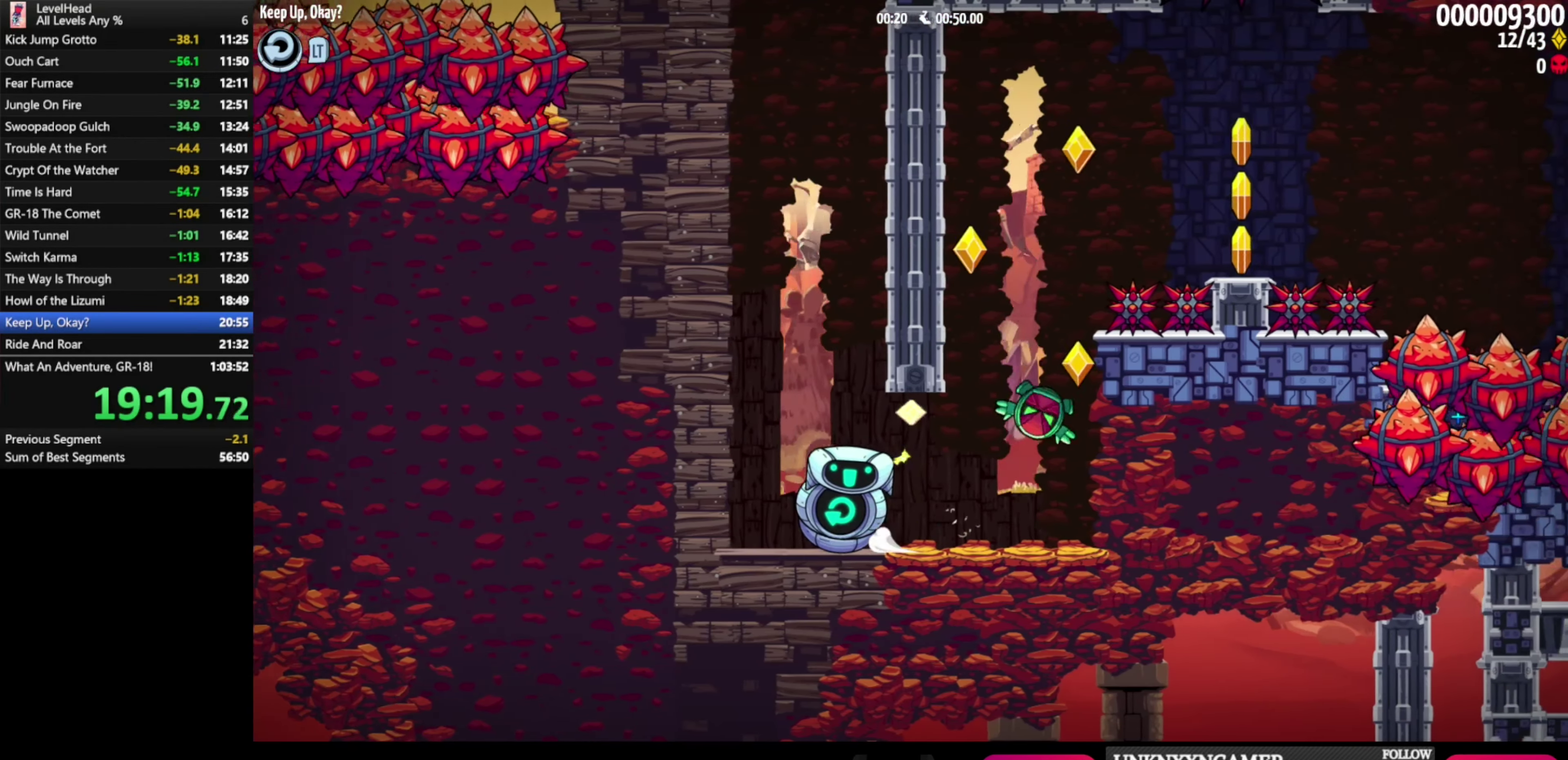
{"buttons": [], "left_stick": "right", "events": [[233, "left_stick", "right"], [367, "A", "up"]]}
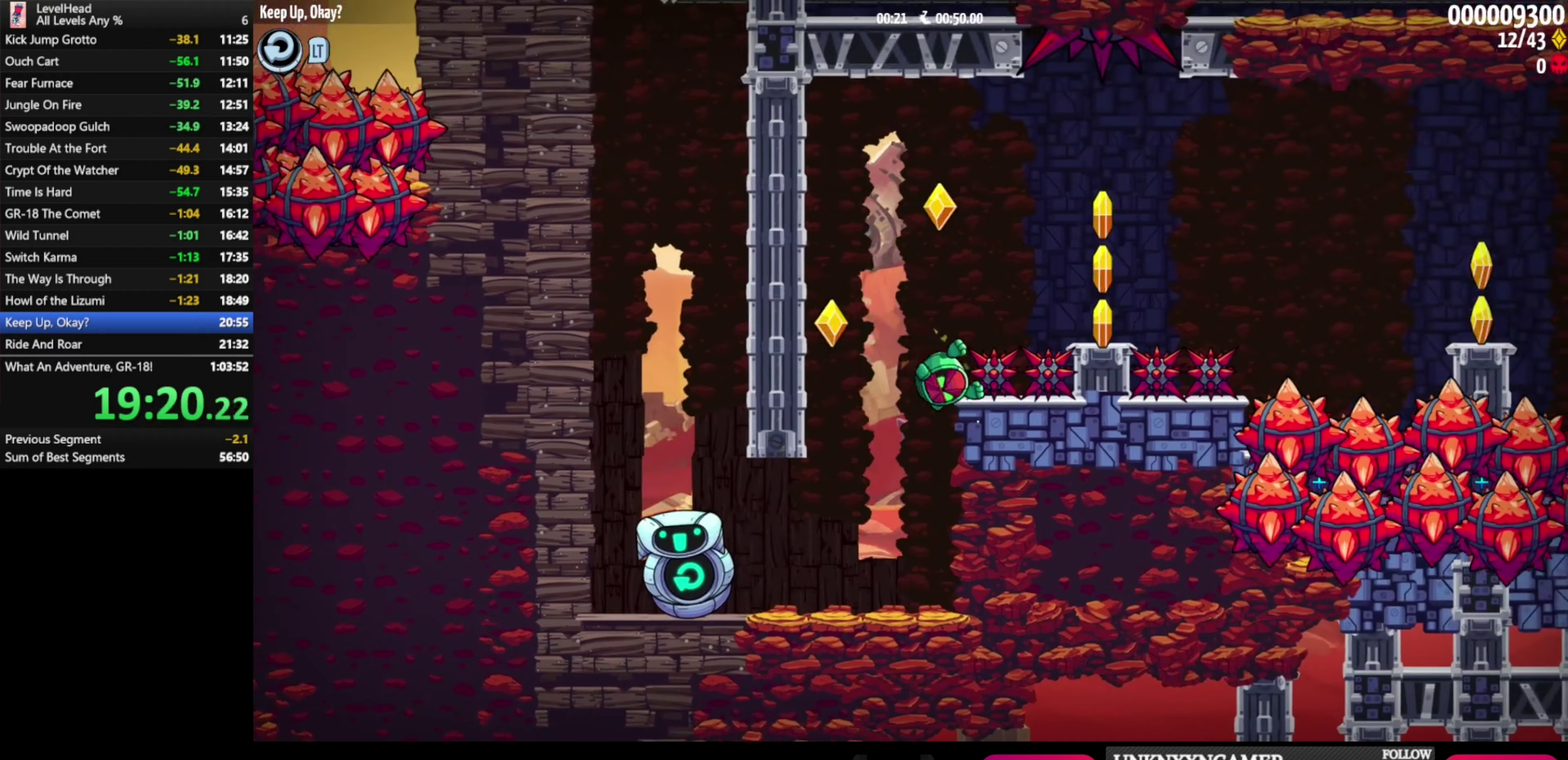
{"buttons": [], "left_stick": "right", "events": [[17, "L2", "down"], [167, "left_stick", "center"], [233, "L2", "up"], [267, "left_stick", "right"]]}
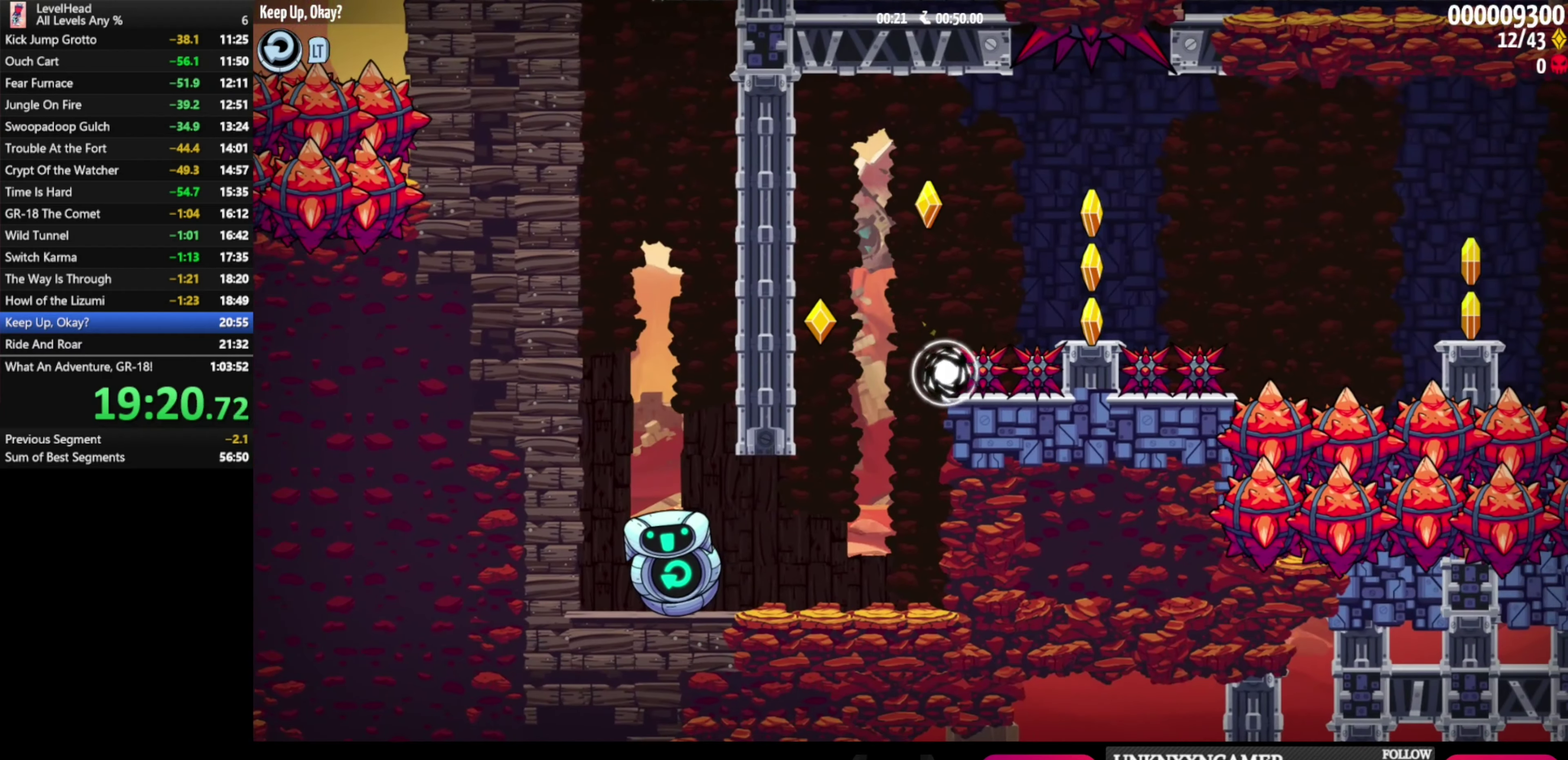
{"buttons": [], "left_stick": "right", "events": []}
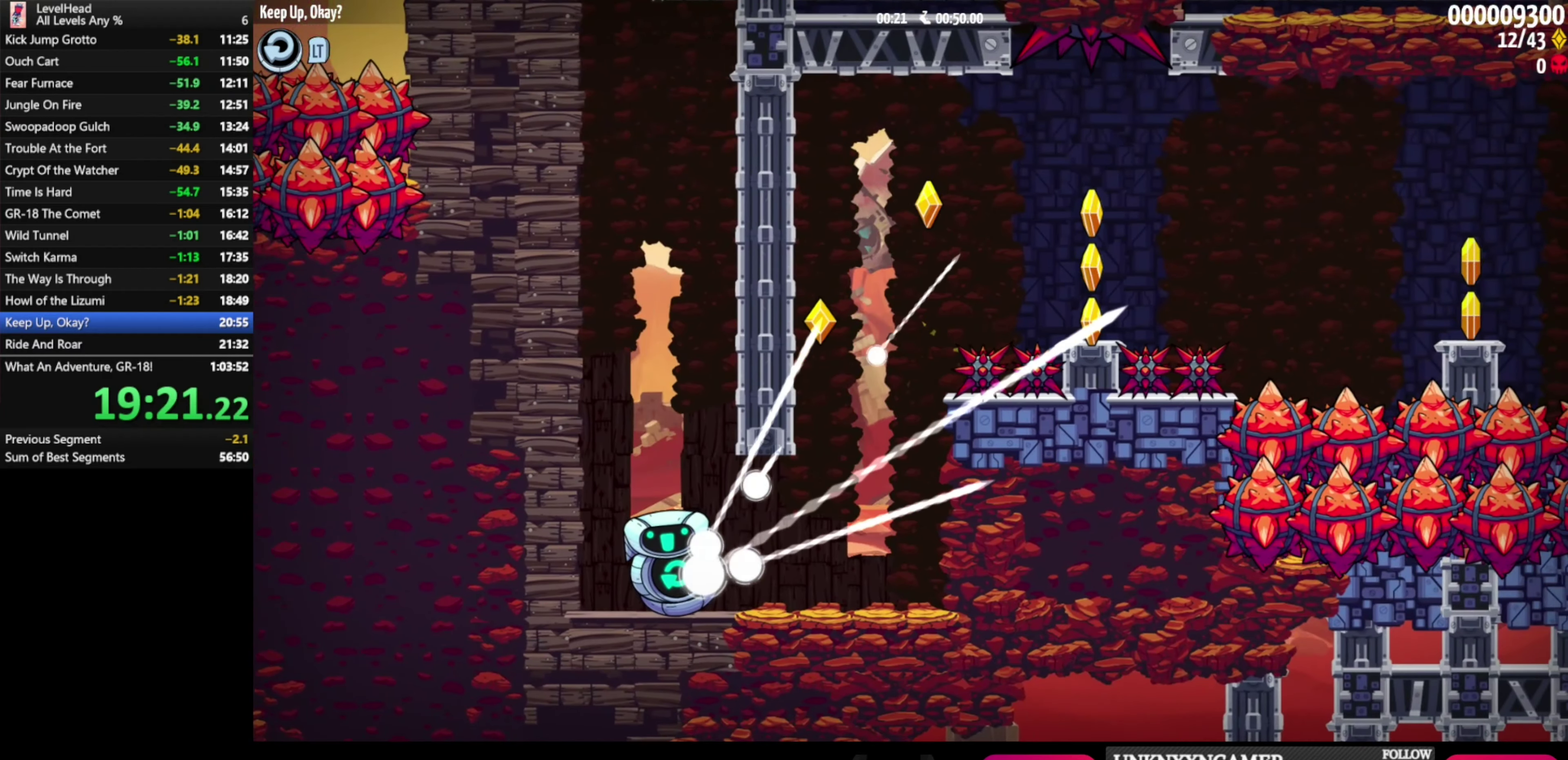
{"buttons": ["A"], "left_stick": "right", "events": [[483, "A", "down"]]}
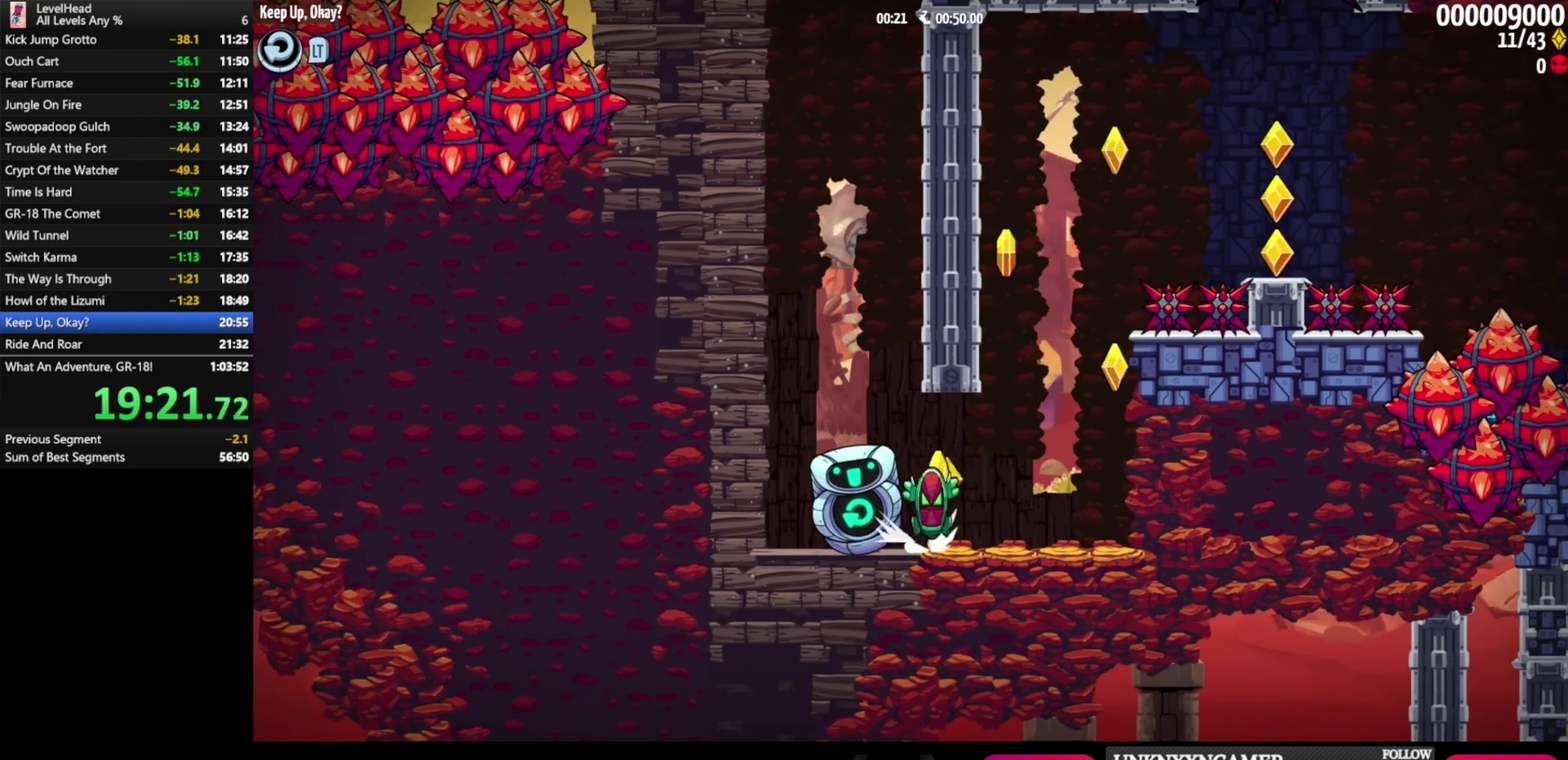
{"buttons": ["A"], "left_stick": "right", "events": [[50, "left_stick", "up-left"], [100, "left_stick", "left"], [267, "left_stick", "right"]]}
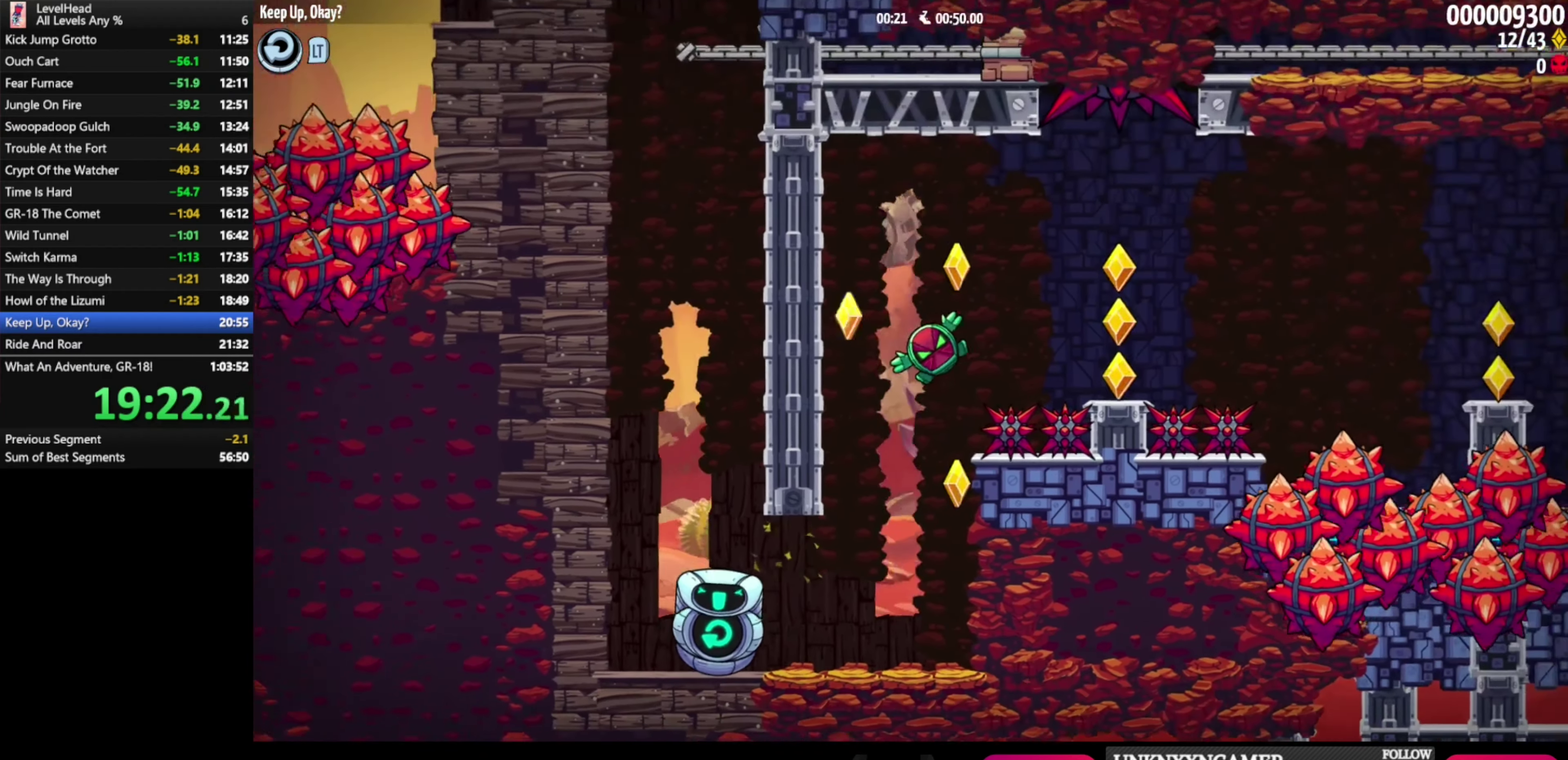
{"buttons": [], "left_stick": "right", "events": [[17, "A", "up"], [250, "A", "down"], [350, "A", "up"]]}
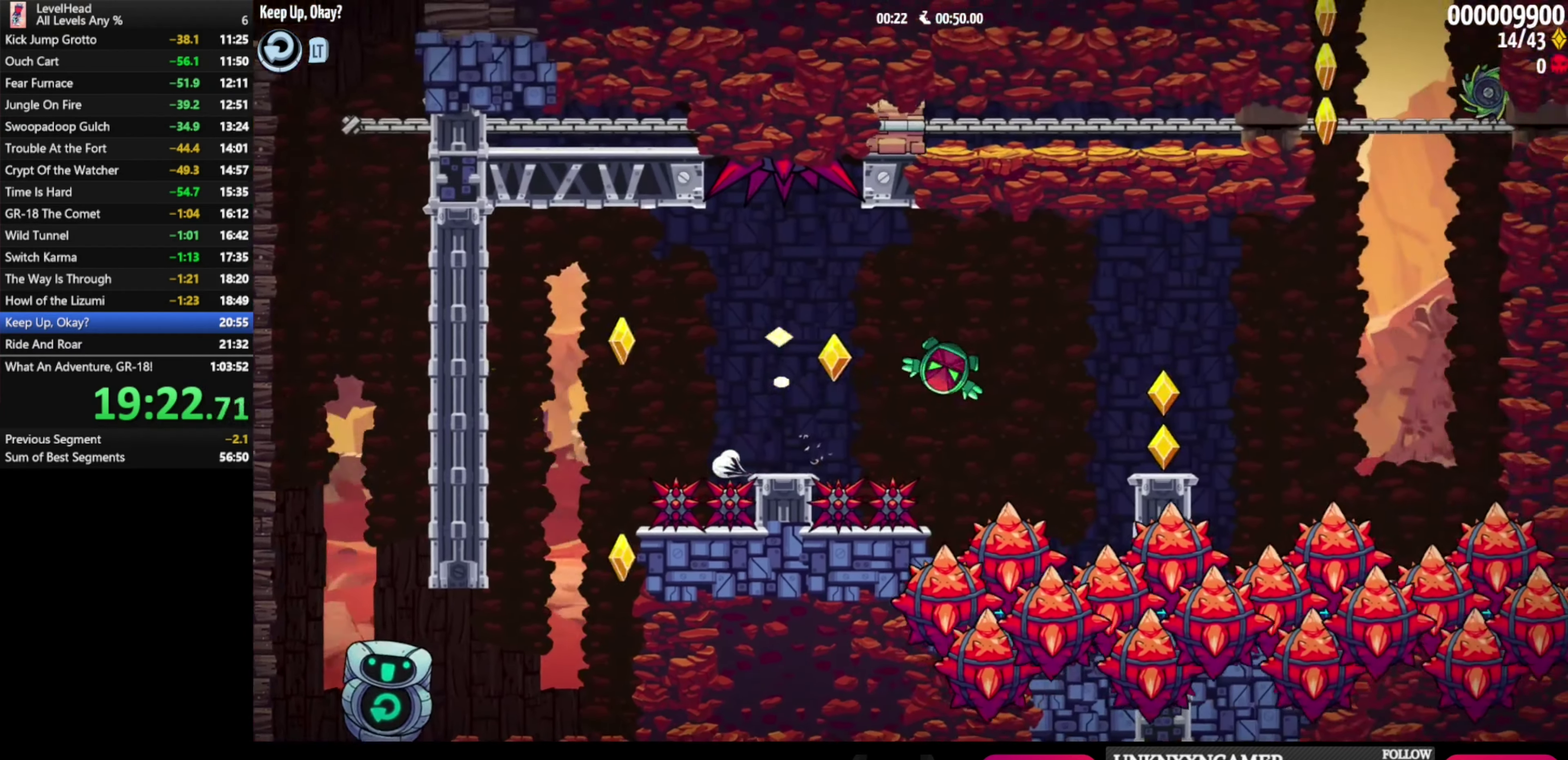
{"buttons": ["A"], "left_stick": "up-left", "events": [[283, "A", "down"], [417, "left_stick", "up-left"]]}
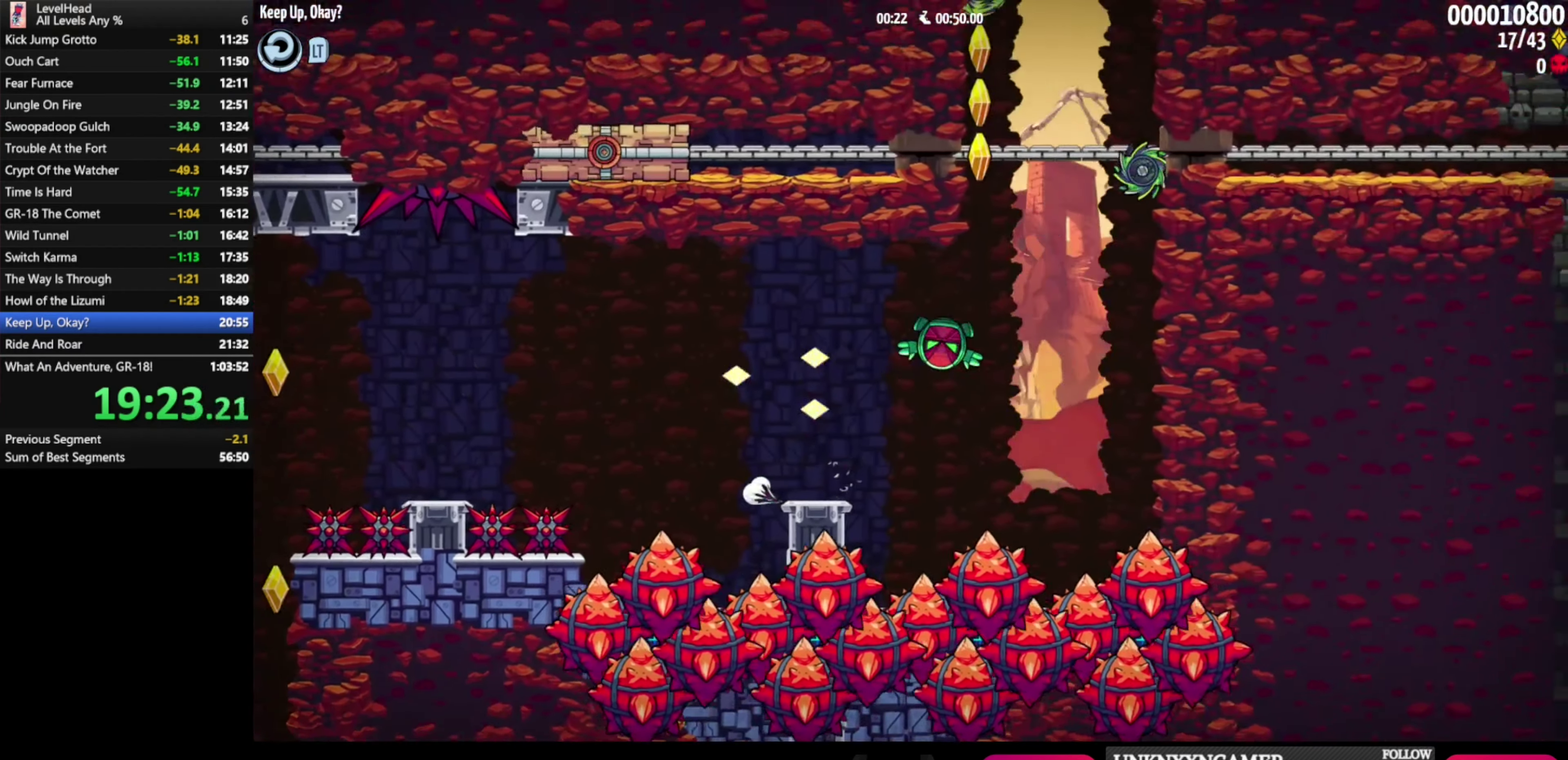
{"buttons": ["A"], "left_stick": "right", "events": [[217, "left_stick", "left"], [500, "left_stick", "right"]]}
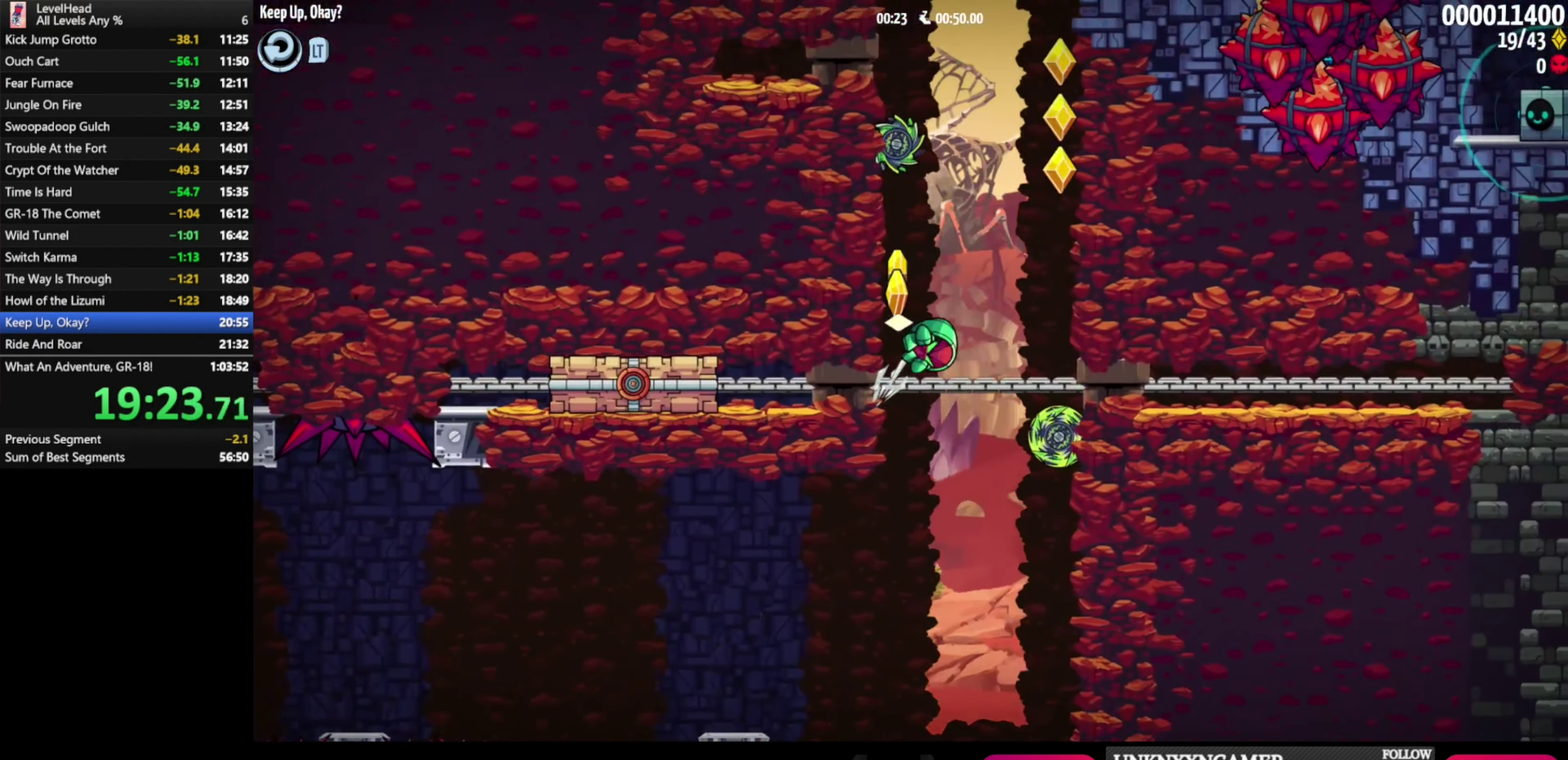
{"buttons": ["A"], "left_stick": "right", "events": []}
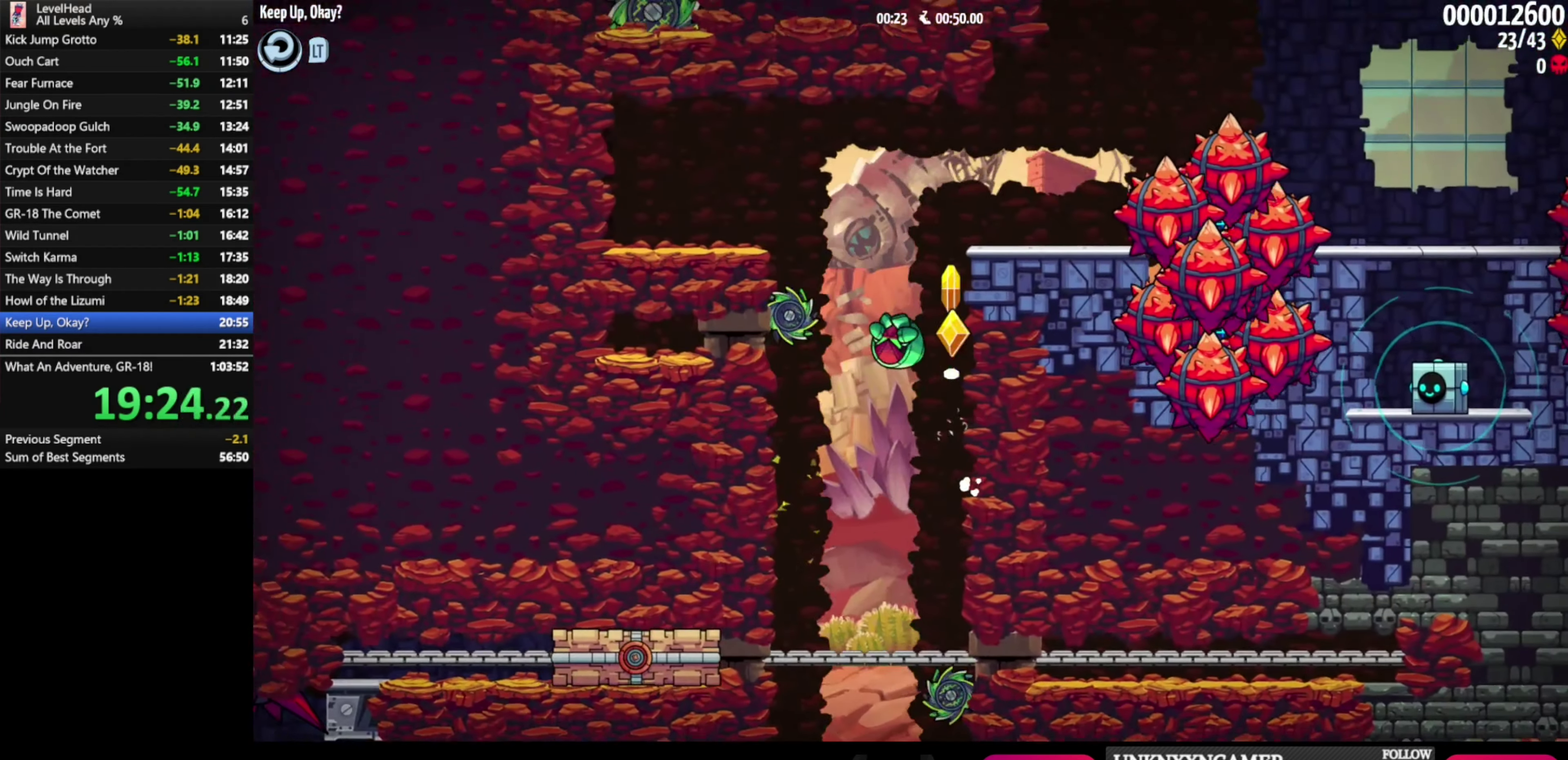
{"buttons": ["A"], "left_stick": "down-right", "events": [[367, "A", "up"], [417, "A", "down"], [450, "left_stick", "down-right"]]}
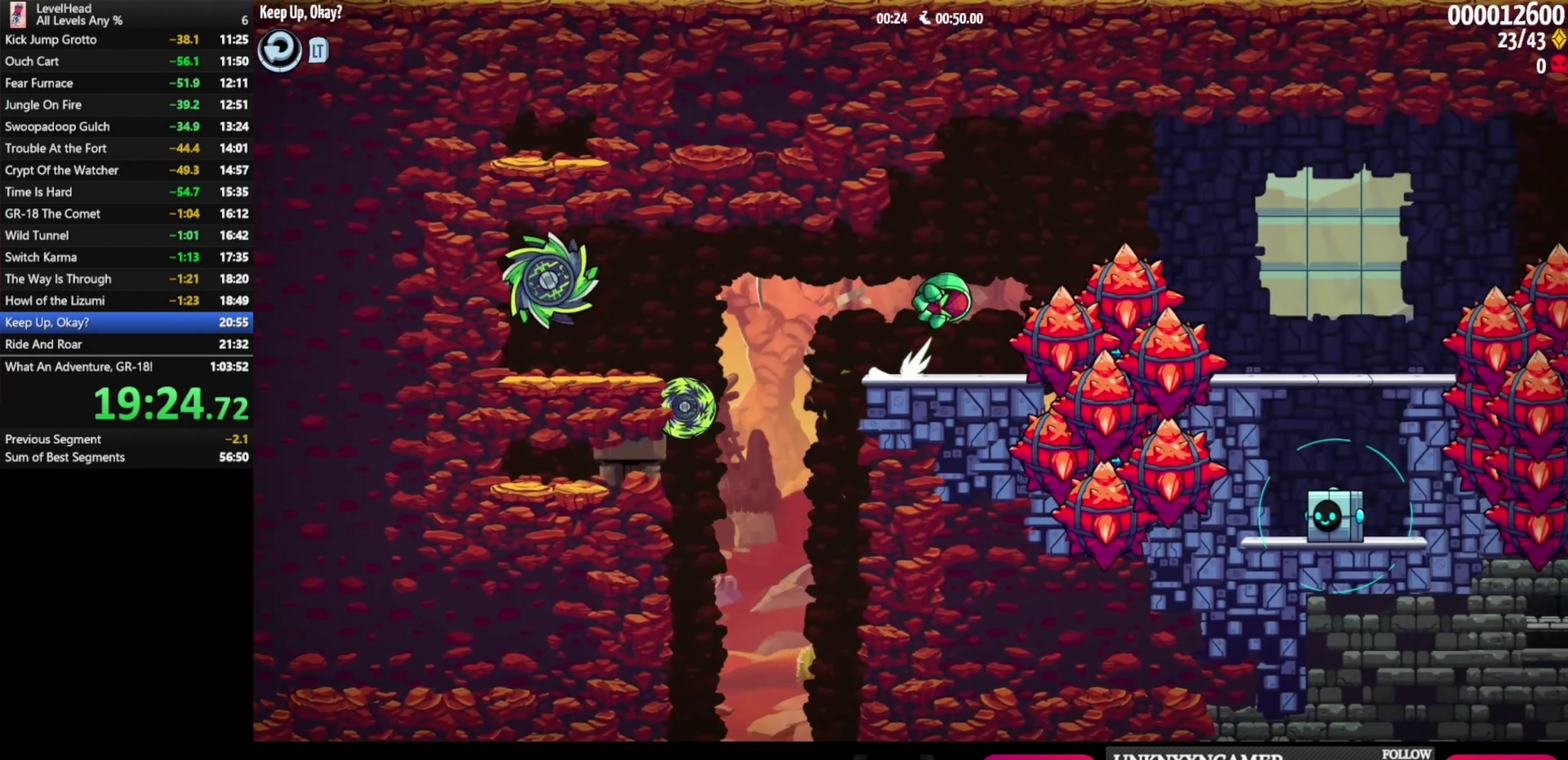
{"buttons": [], "left_stick": "down-right", "events": [[167, "A", "up"]]}
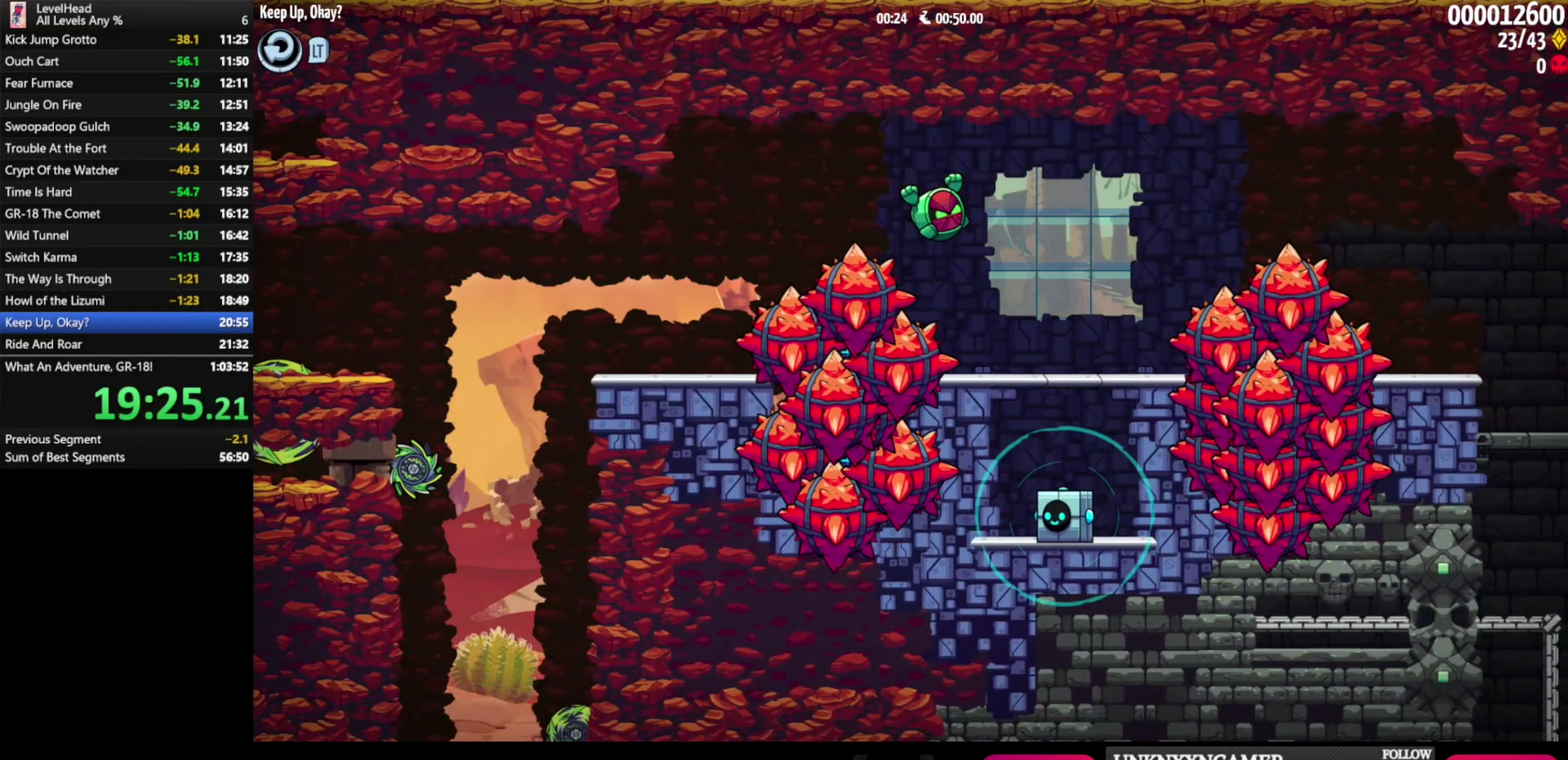
{"buttons": ["A"], "left_stick": "down-right", "events": [[100, "X", "down"], [183, "X", "up"], [267, "A", "down"]]}
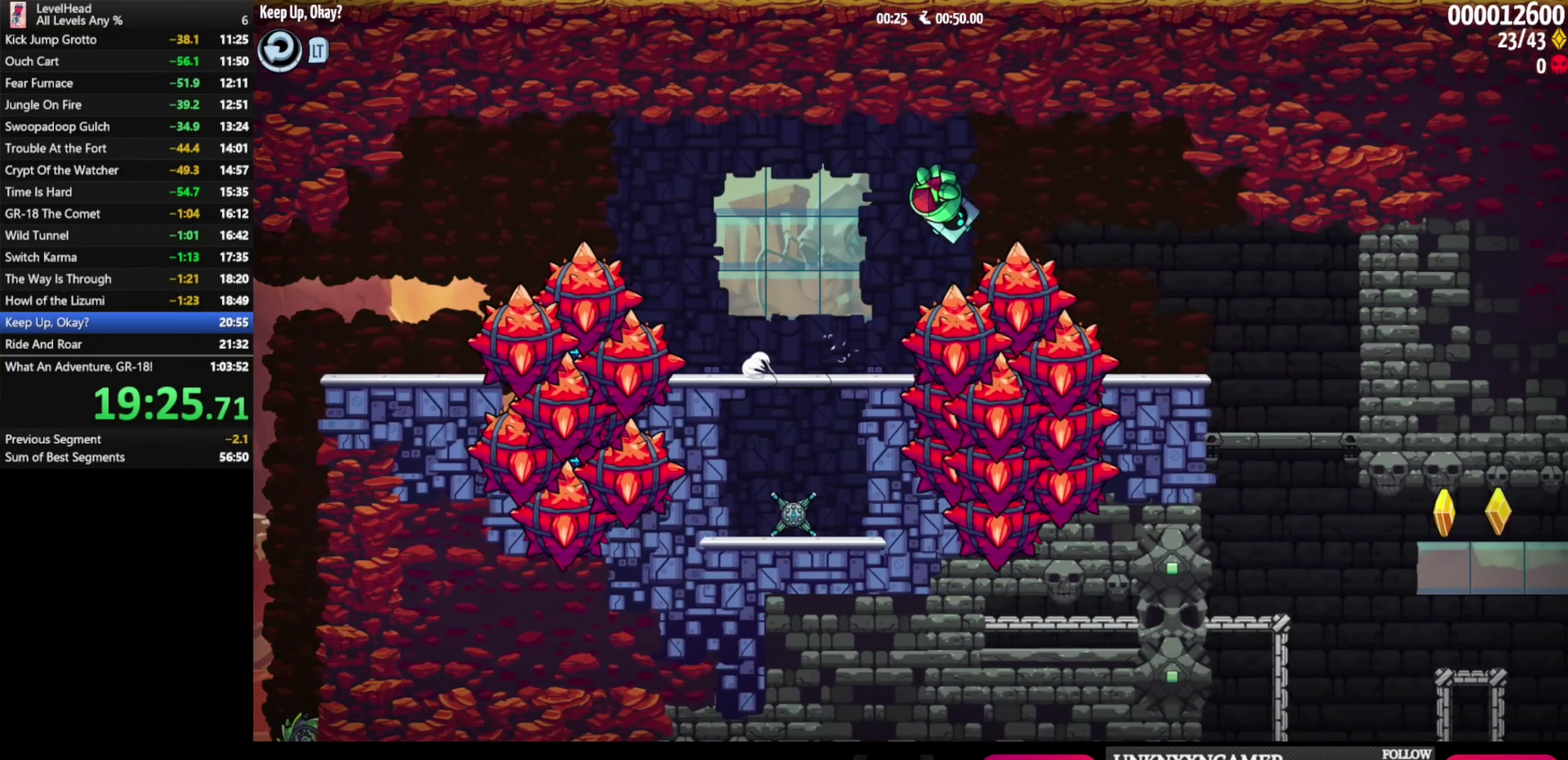
{"buttons": [], "left_stick": "down", "events": [[33, "A", "up"], [133, "left_stick", "right"], [433, "left_stick", "down-right"], [500, "left_stick", "down"]]}